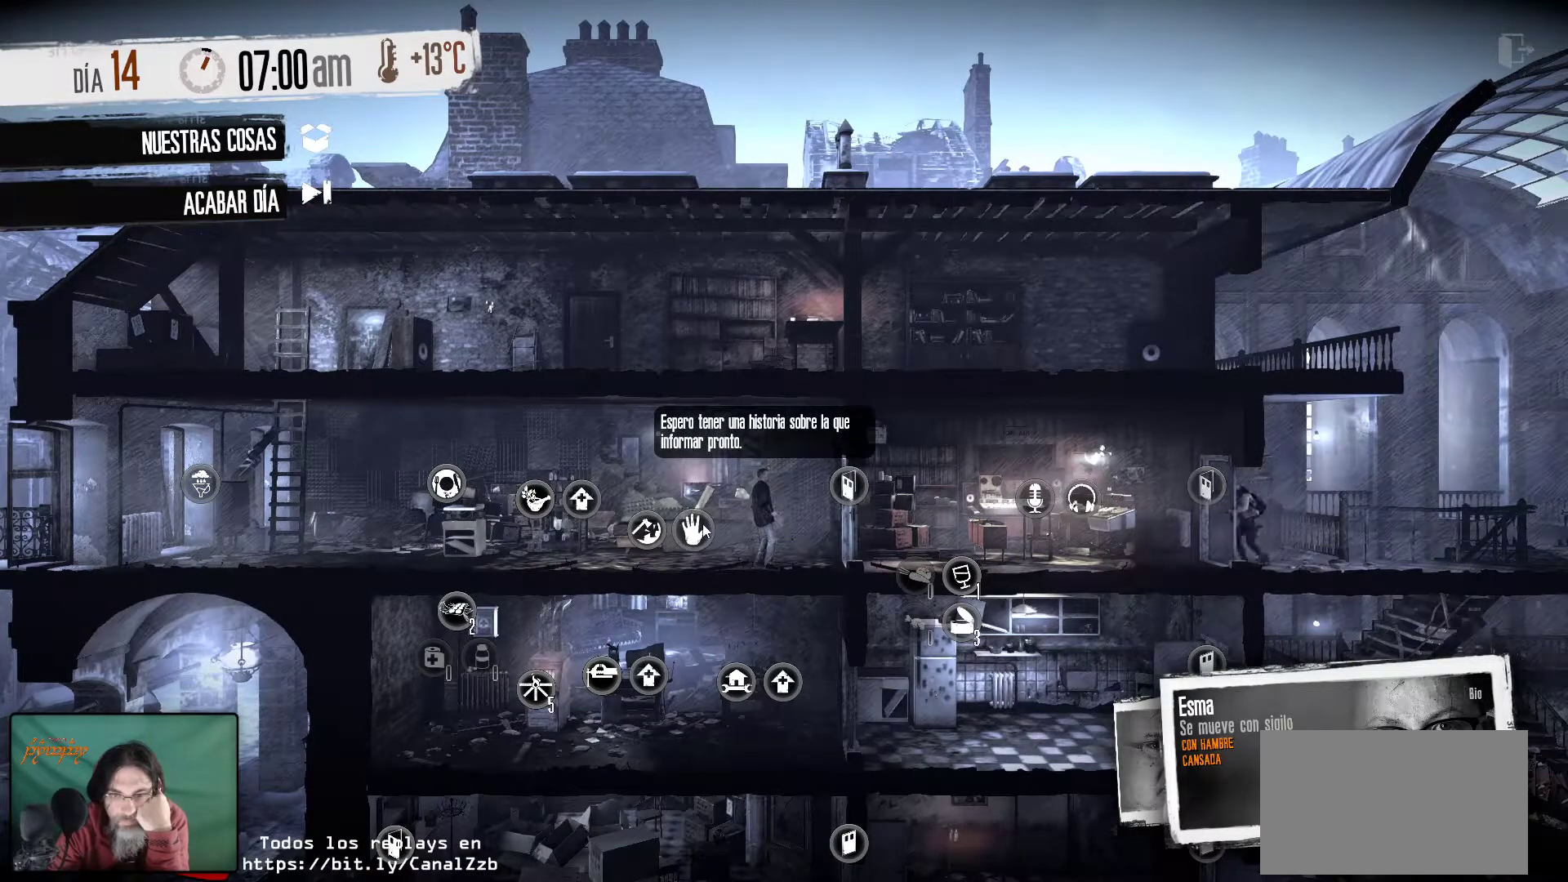
Gameplay with keyboard and mouse; each line is a JSON object with the keys and mouse buttons held at the frame after it. "events" lists presses ("down") and releases ("up") of "1", "2", "3", "4", "5", "a", "alt", "c", "caps_lock", "ctrl", "d", "e", "f", "g", "q", "r", "s", "shift", "space", "t", "tab", "v", "w", "x", "z", "mouse_left", "mouse_wheel" and "mouse_right" between this image and that frame as [ms after this image, input, new state], when the widget could be followed in between. "mouse_left", "mouse_wheel", "mouse_right" = the "left", "wheel", "right" buttons of the "mouse" list. No other keys are recorded. "wheel" means that the mouse wheel is clicked or scrolled. "mouse_move" is the direction in which the mouse moves at that frame (one of eight, or "still"), when it could be read.
{"keys": [], "mouse": [], "mouse_move": "still", "events": []}
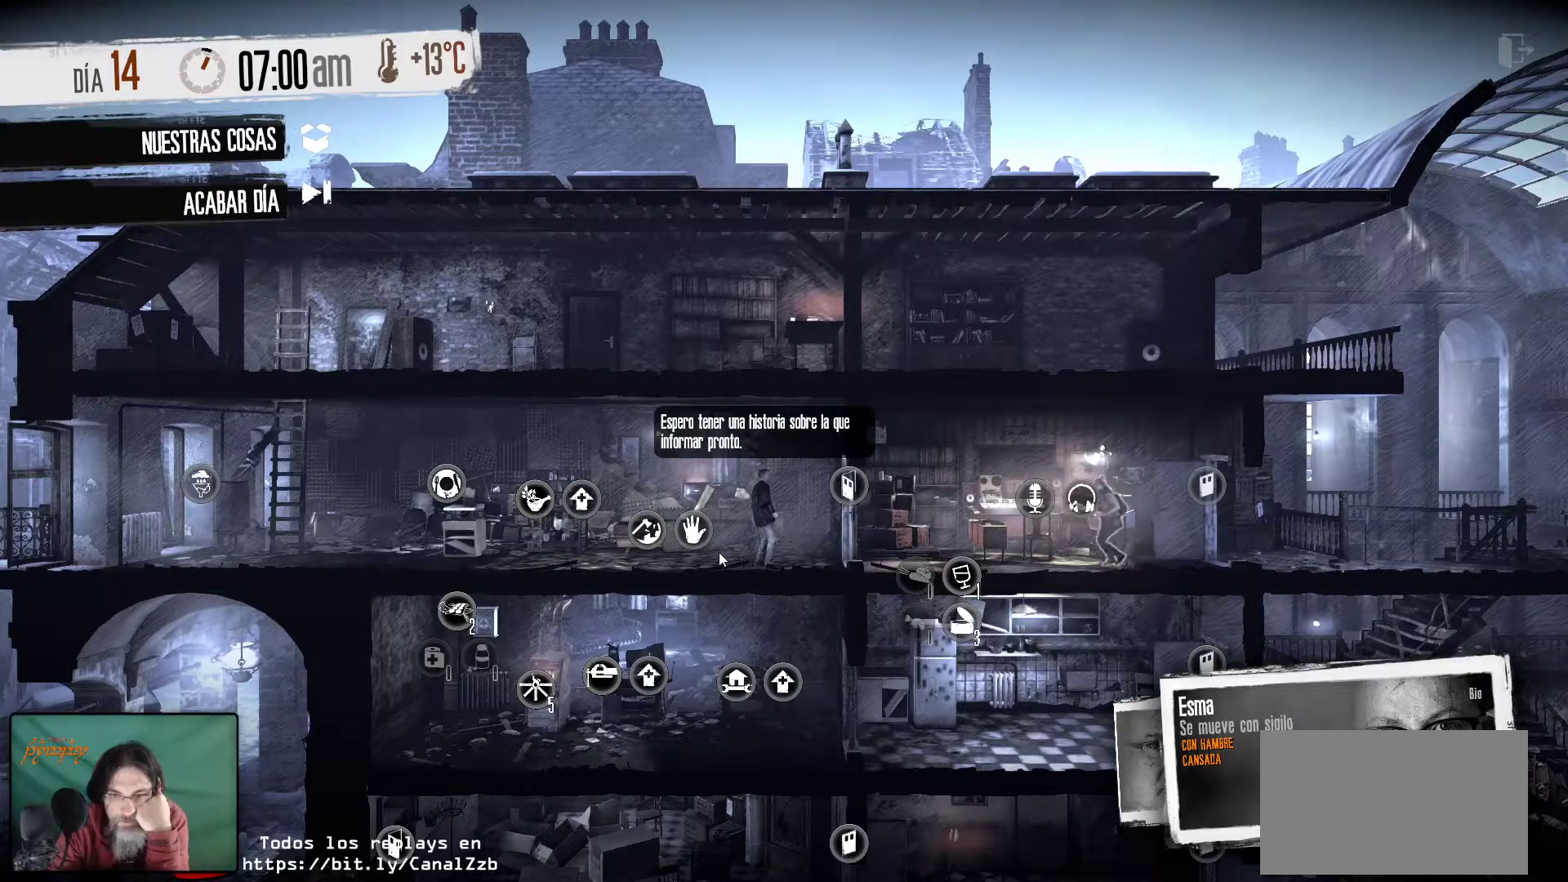
{"keys": [], "mouse": [], "mouse_move": "right", "events": []}
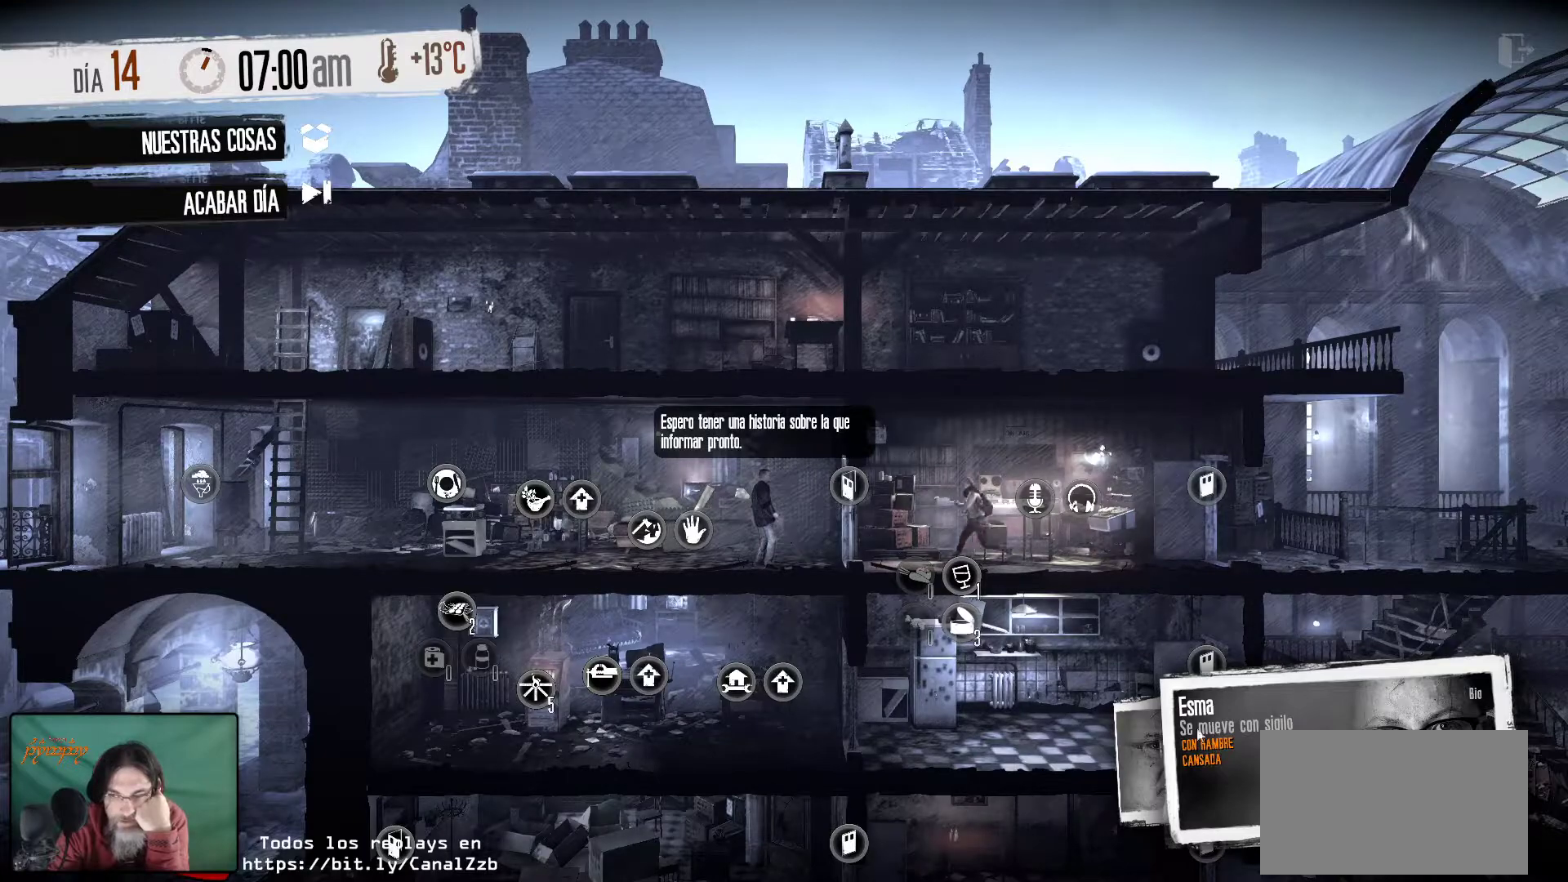
{"keys": [], "mouse": [], "mouse_move": "still", "events": []}
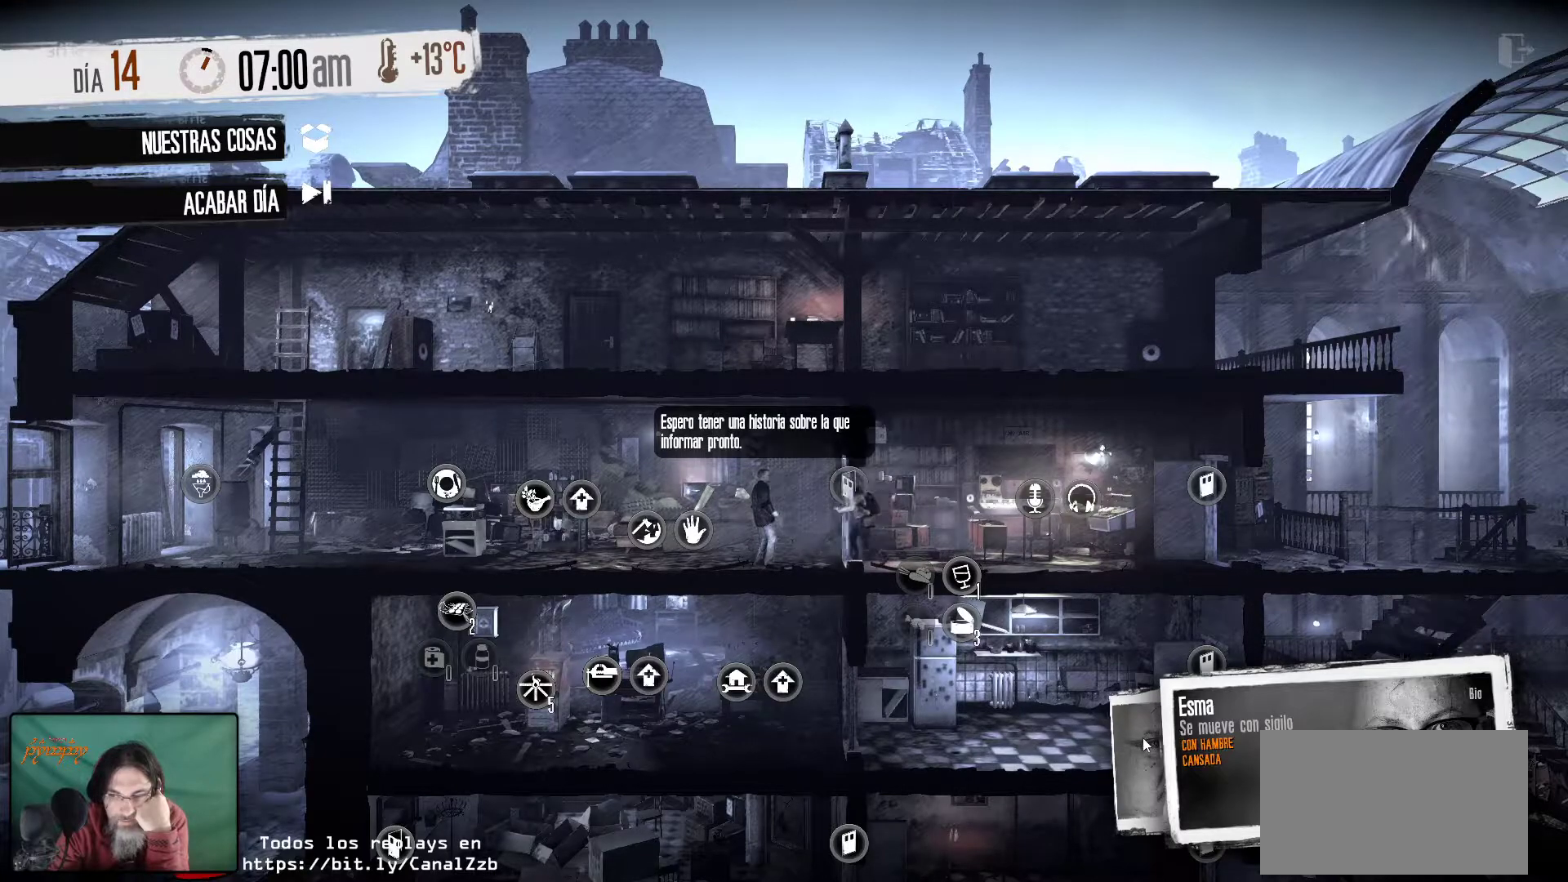
{"keys": [], "mouse": [], "mouse_move": "still", "events": [[200, "mouse_left", "down"], [334, "mouse_left", "up"]]}
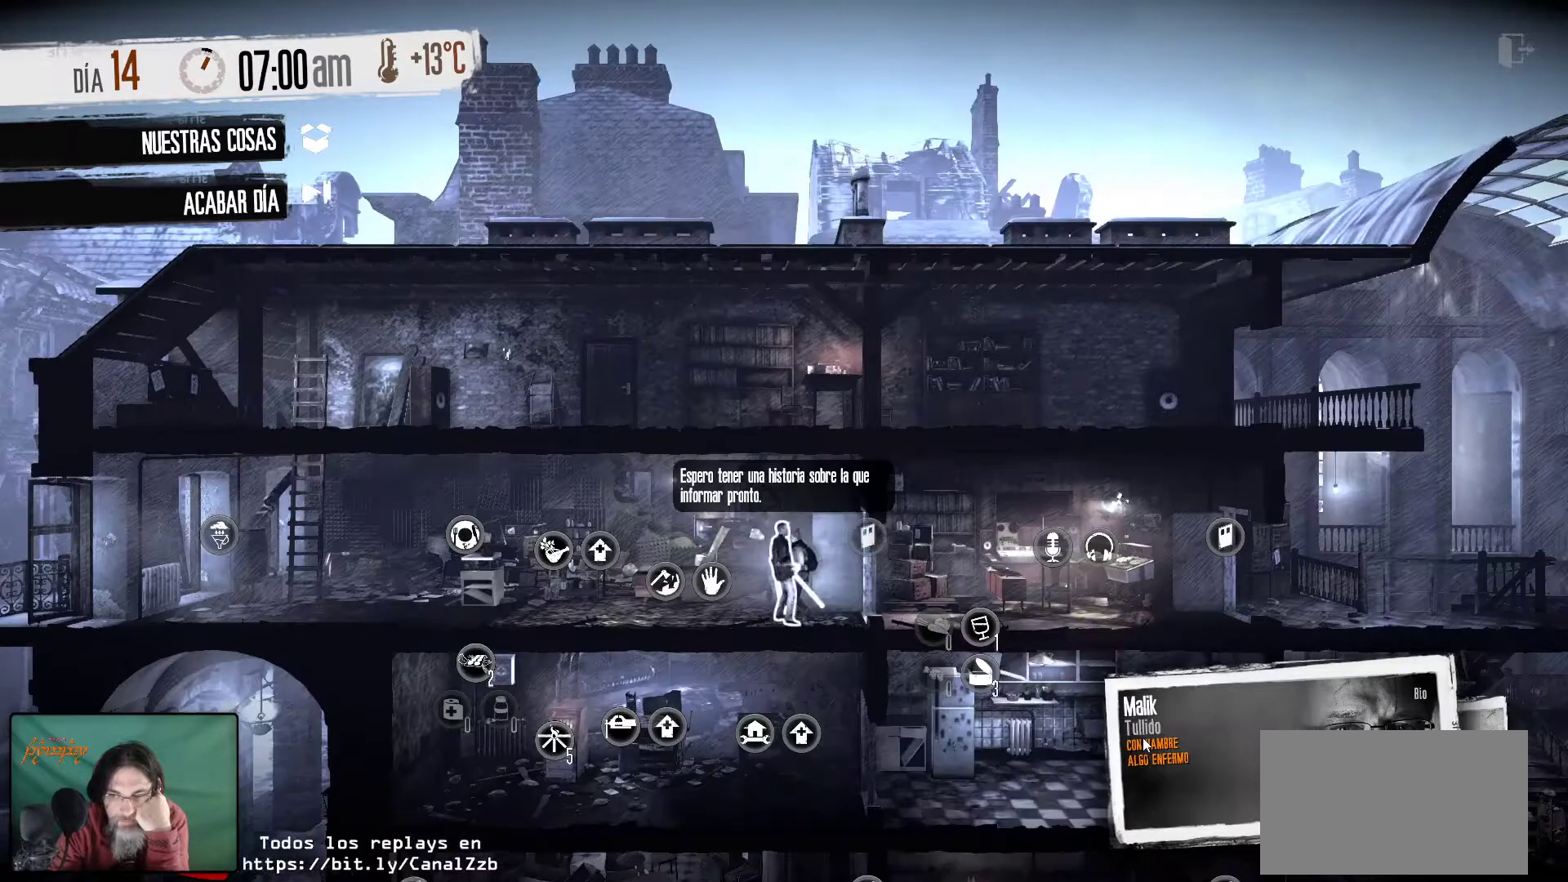
{"keys": [], "mouse": [], "mouse_move": "up-left", "events": []}
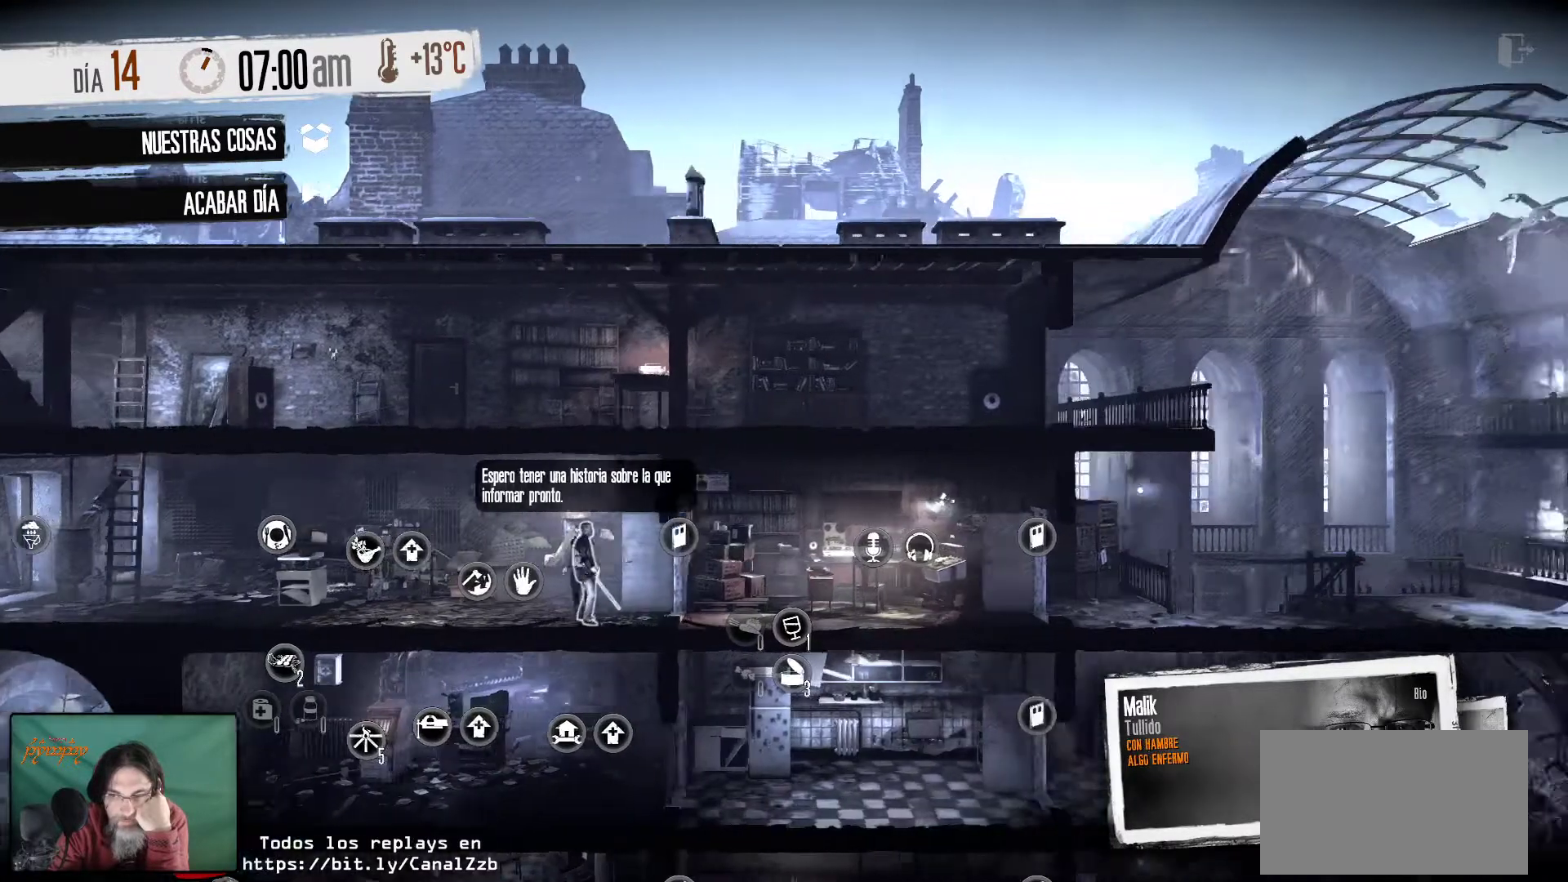
{"keys": [], "mouse": [], "mouse_move": "still", "events": []}
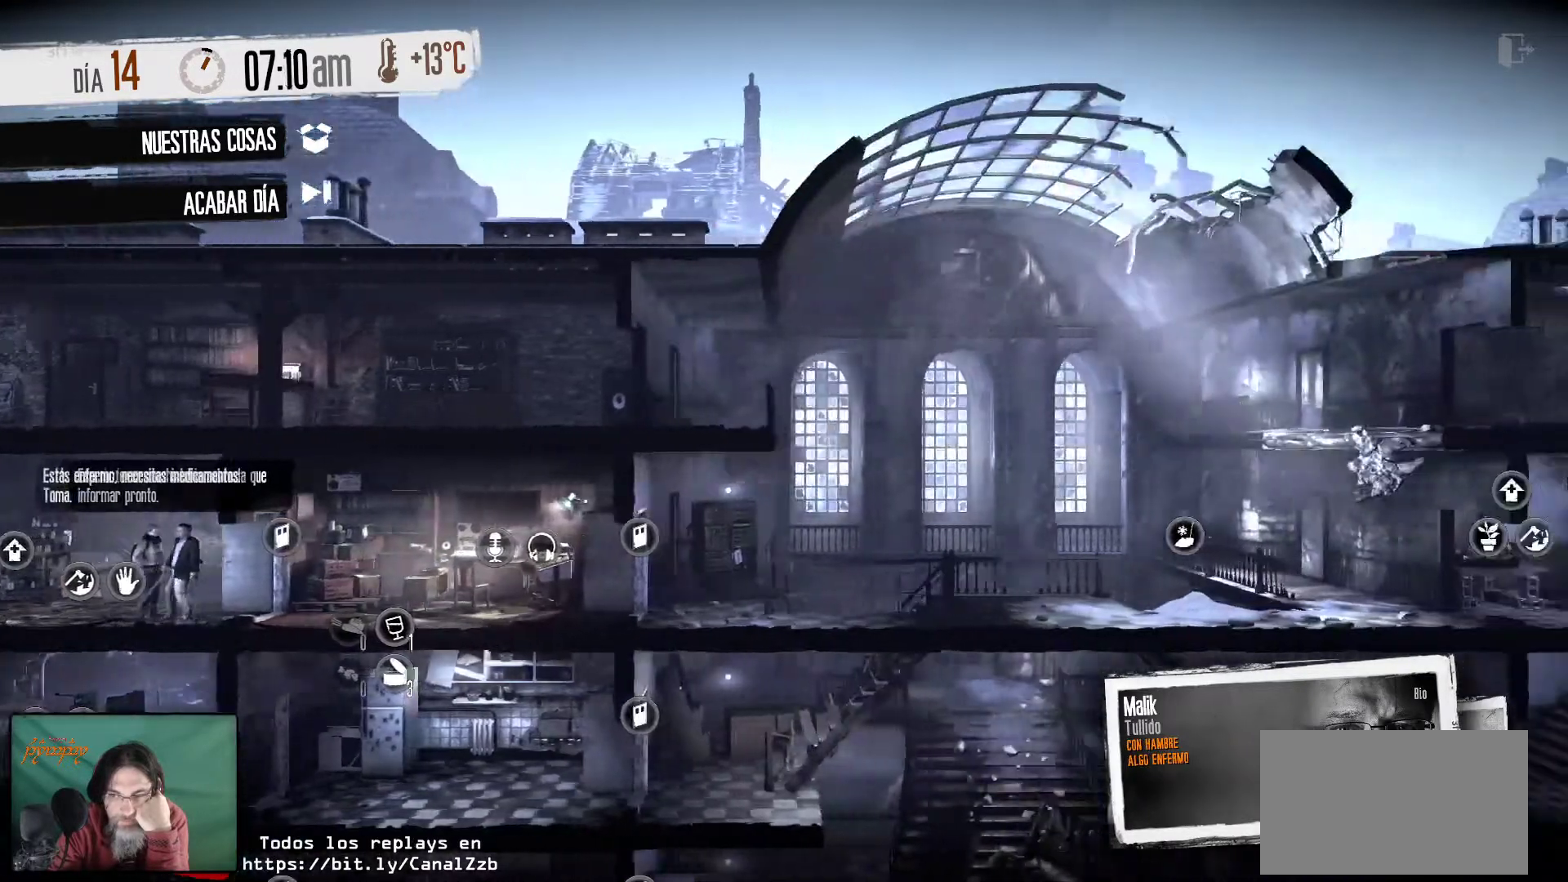
{"keys": [], "mouse": [], "mouse_move": "still", "events": []}
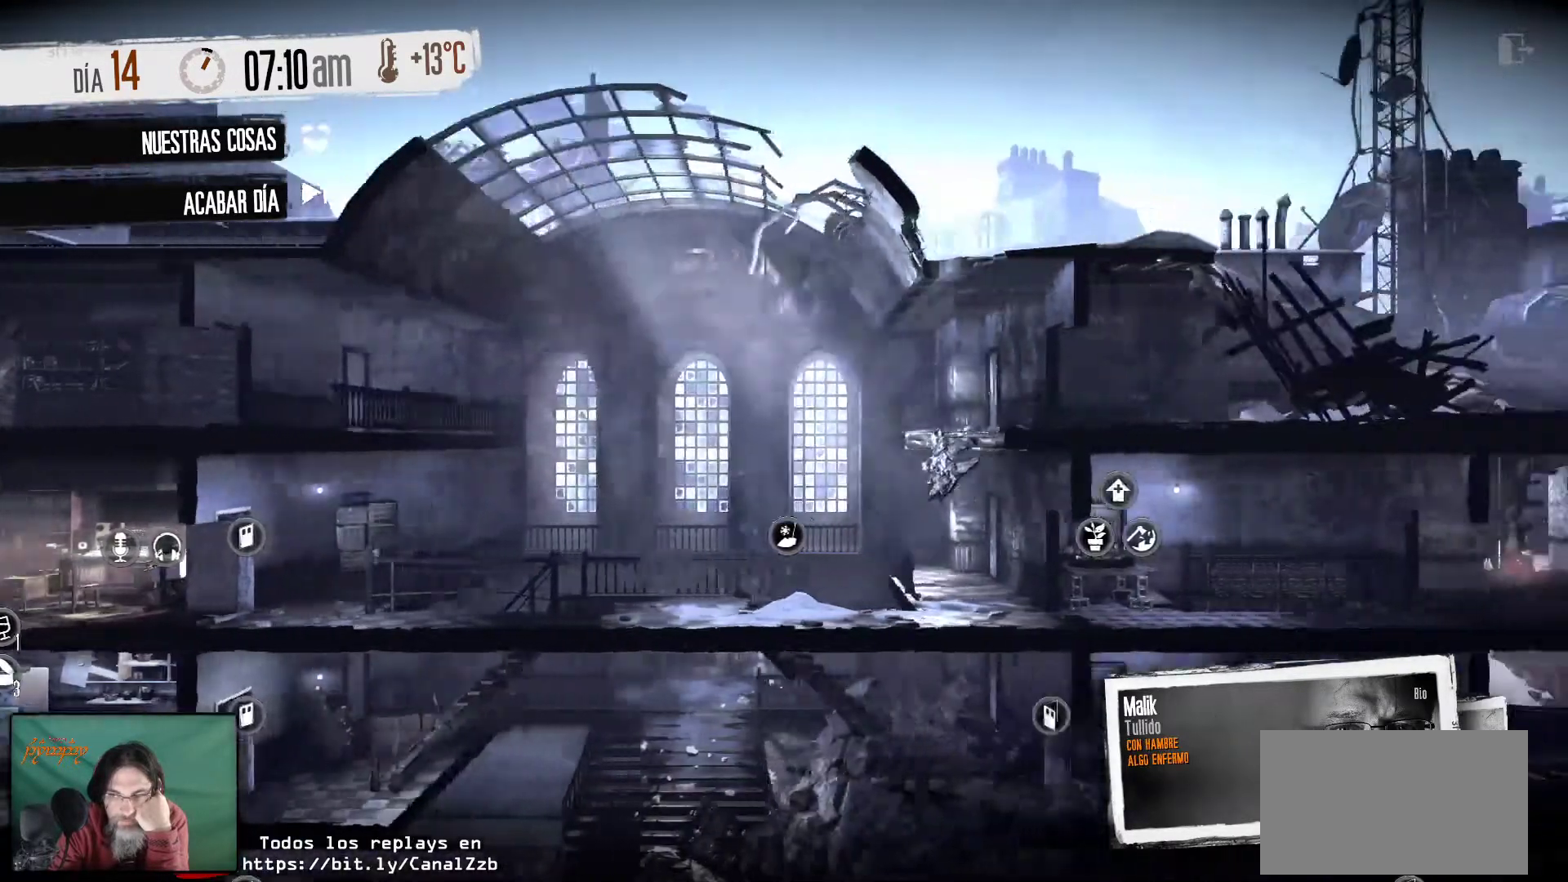
{"keys": [], "mouse": [], "mouse_move": "left", "events": []}
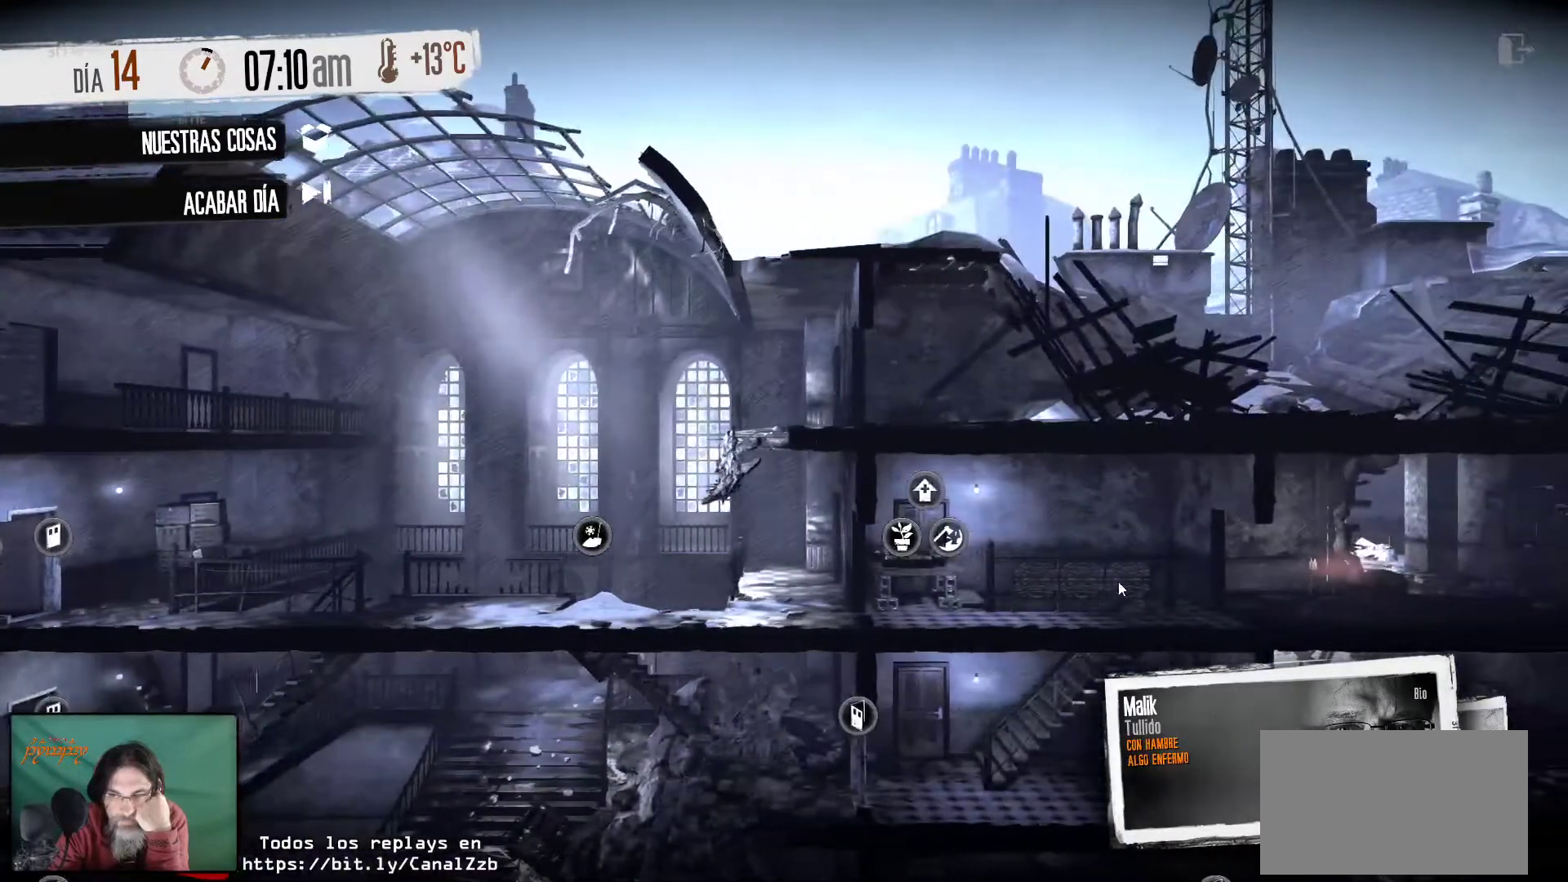
{"keys": [], "mouse": [], "mouse_move": "still", "events": []}
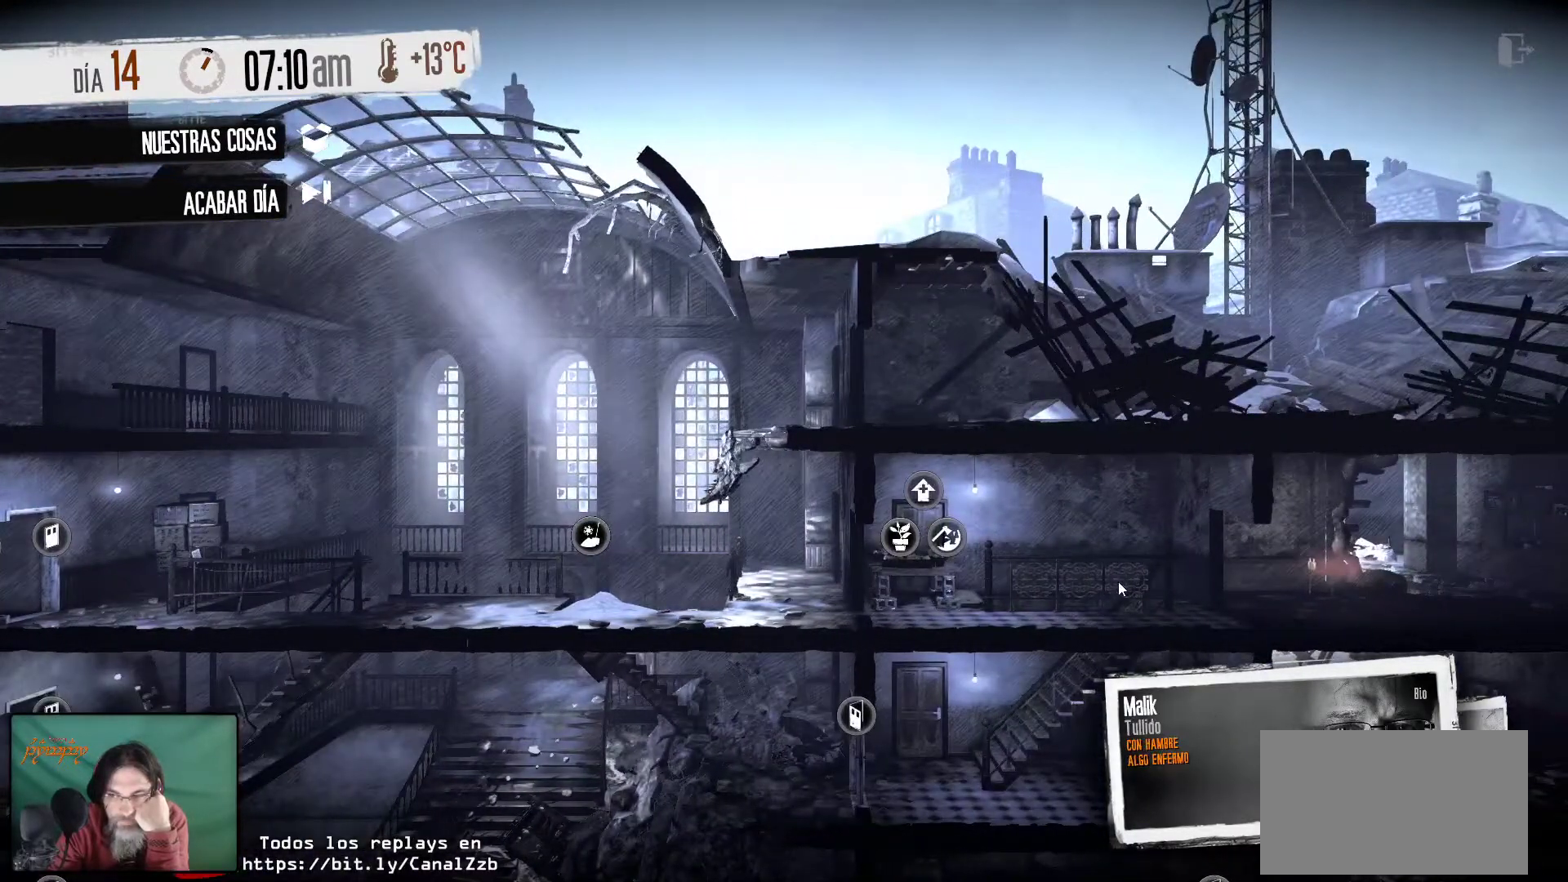
{"keys": [], "mouse": [], "mouse_move": "down-right", "events": []}
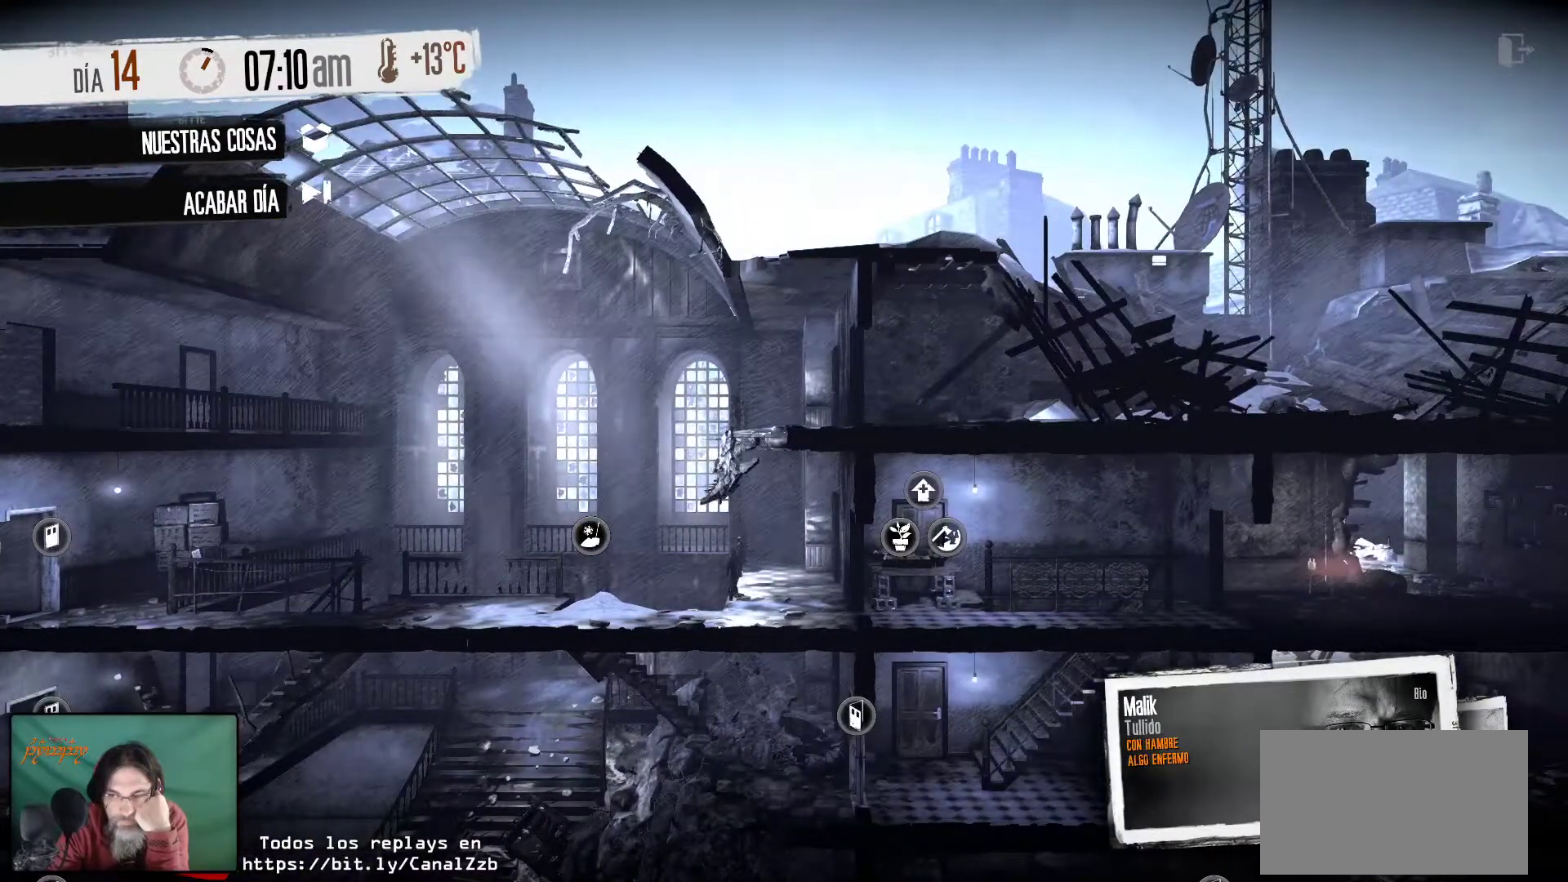
{"keys": [], "mouse": [], "mouse_move": "down-right", "events": []}
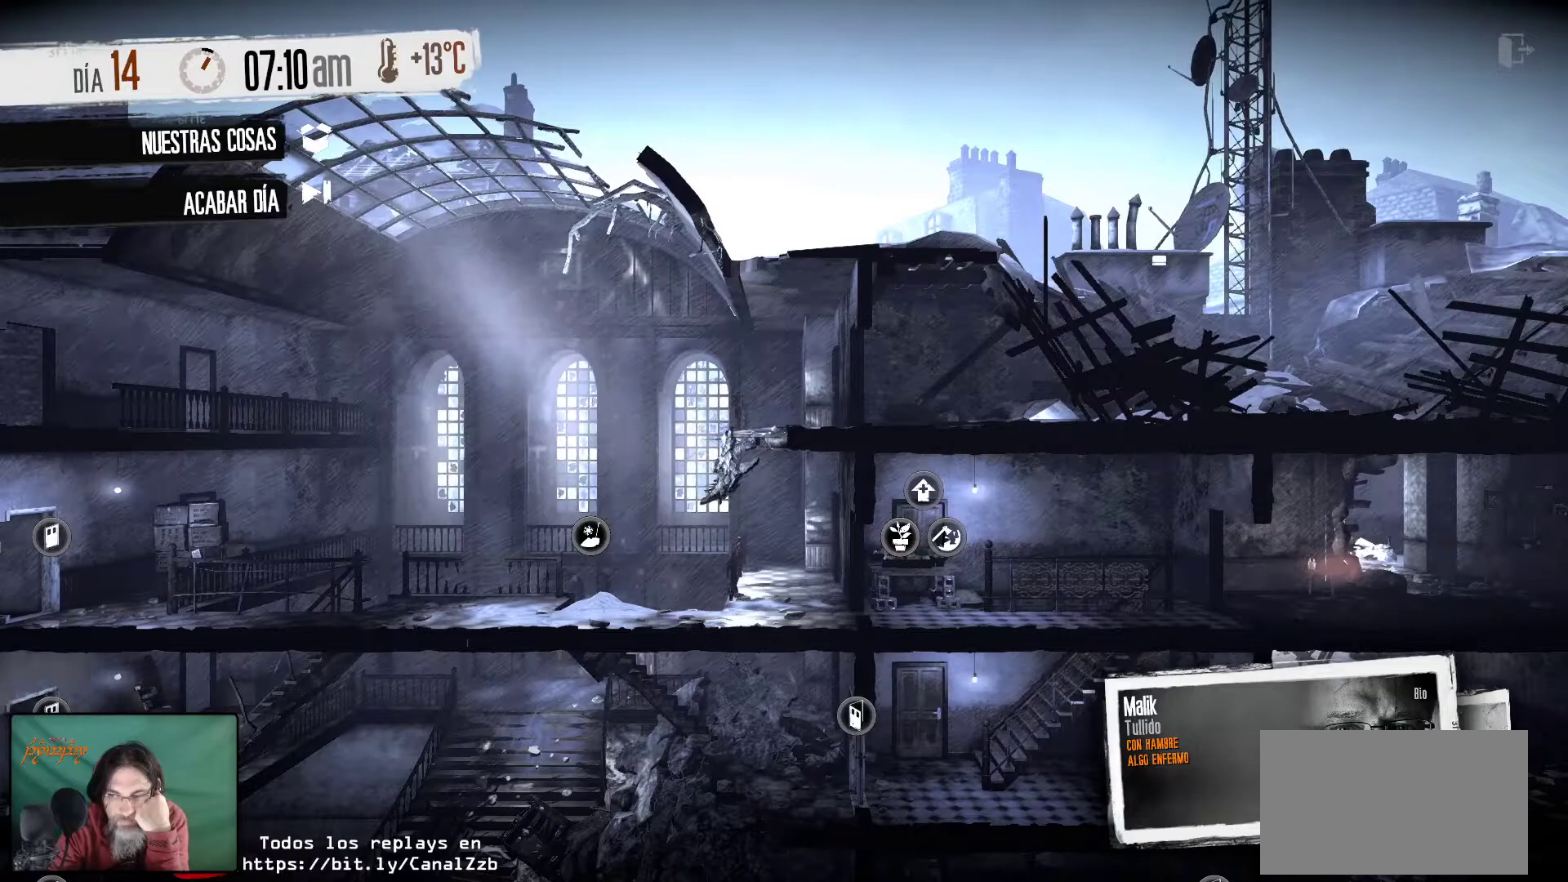
{"keys": [], "mouse": [], "mouse_move": "still", "events": [[317, "mouse_left", "down"], [450, "mouse_left", "up"]]}
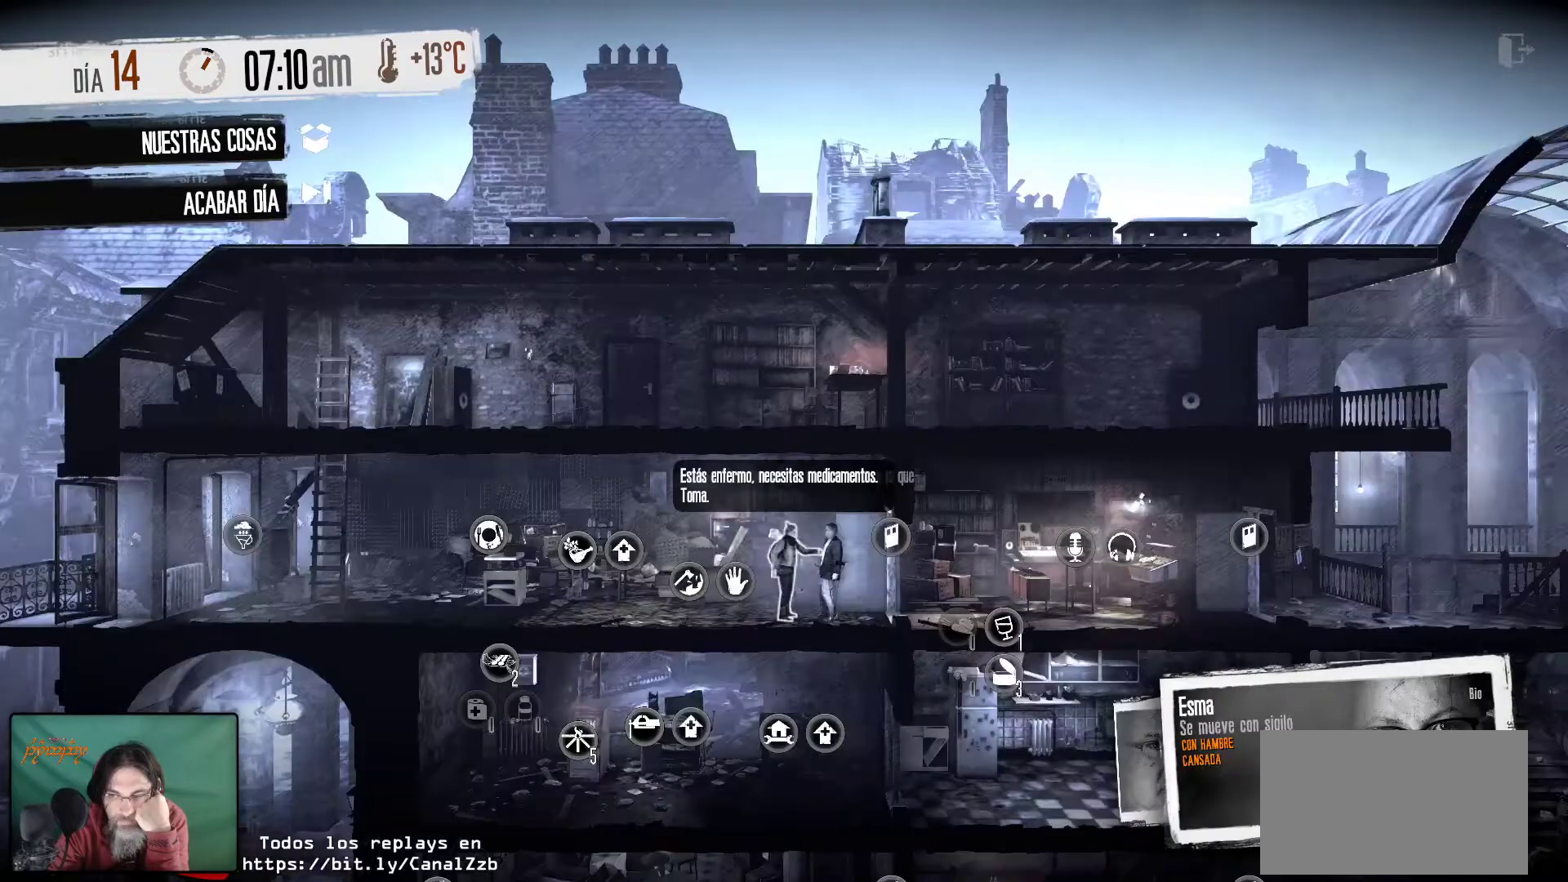
{"keys": [], "mouse": [], "mouse_move": "left", "events": []}
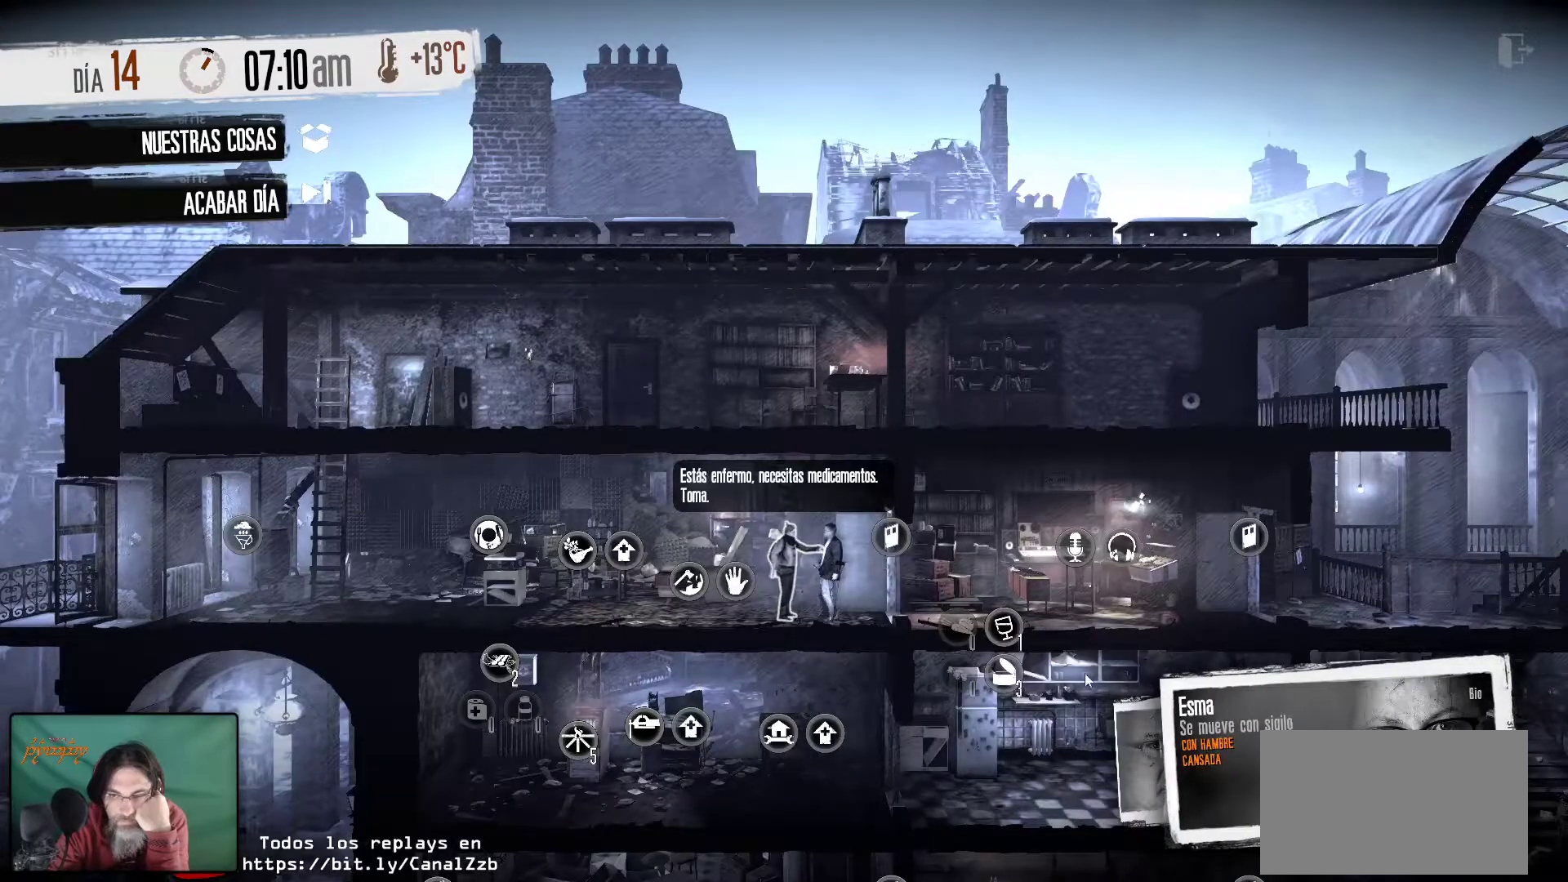
{"keys": [], "mouse": [], "mouse_move": "left", "events": []}
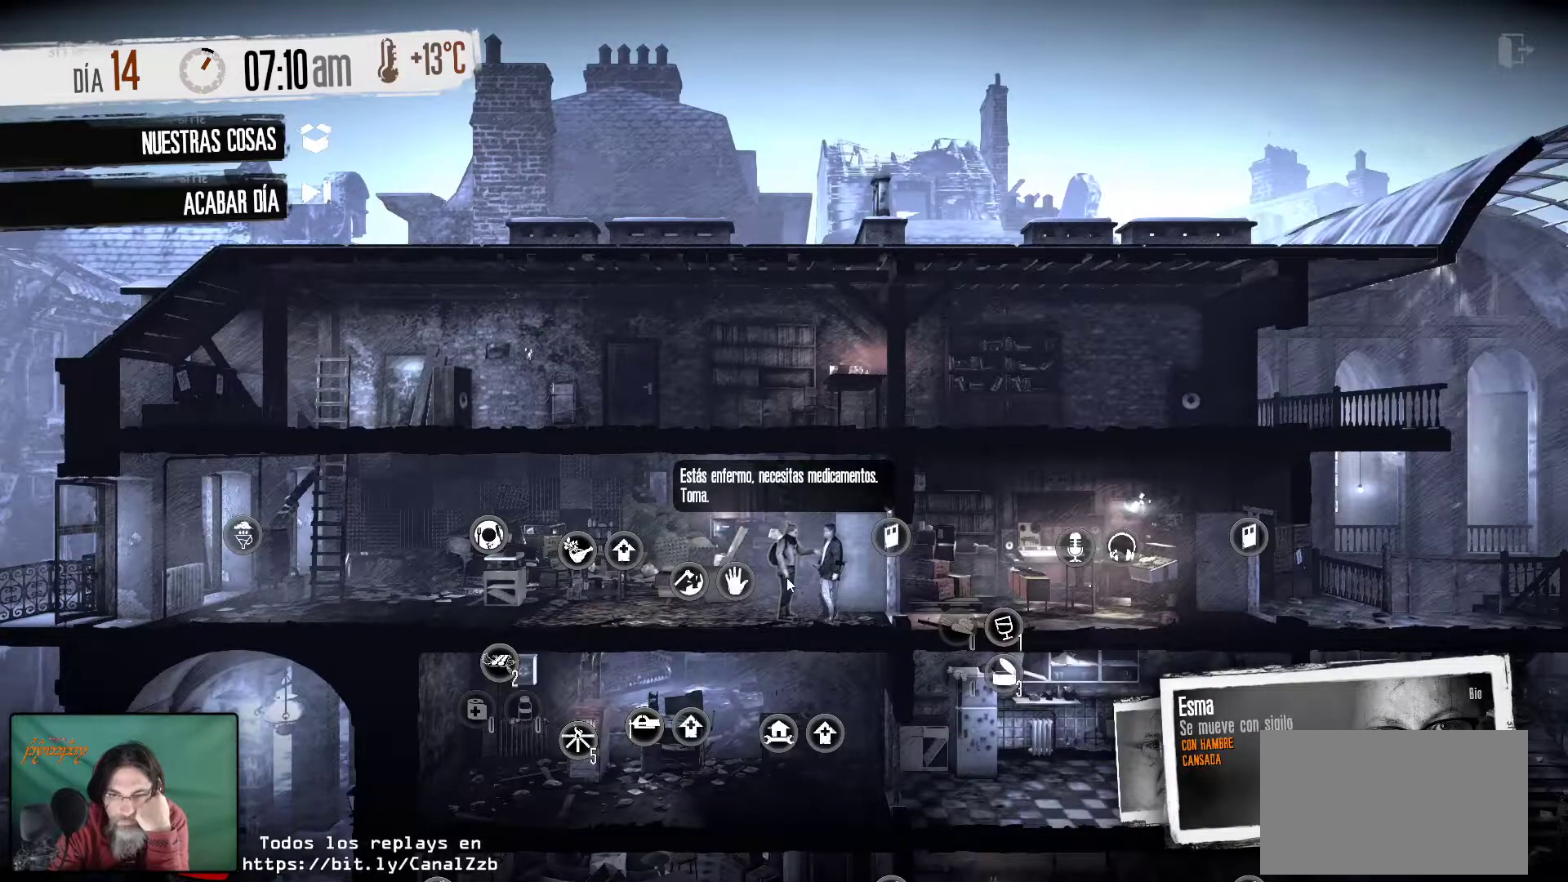
{"keys": [], "mouse": [], "mouse_move": "still", "events": []}
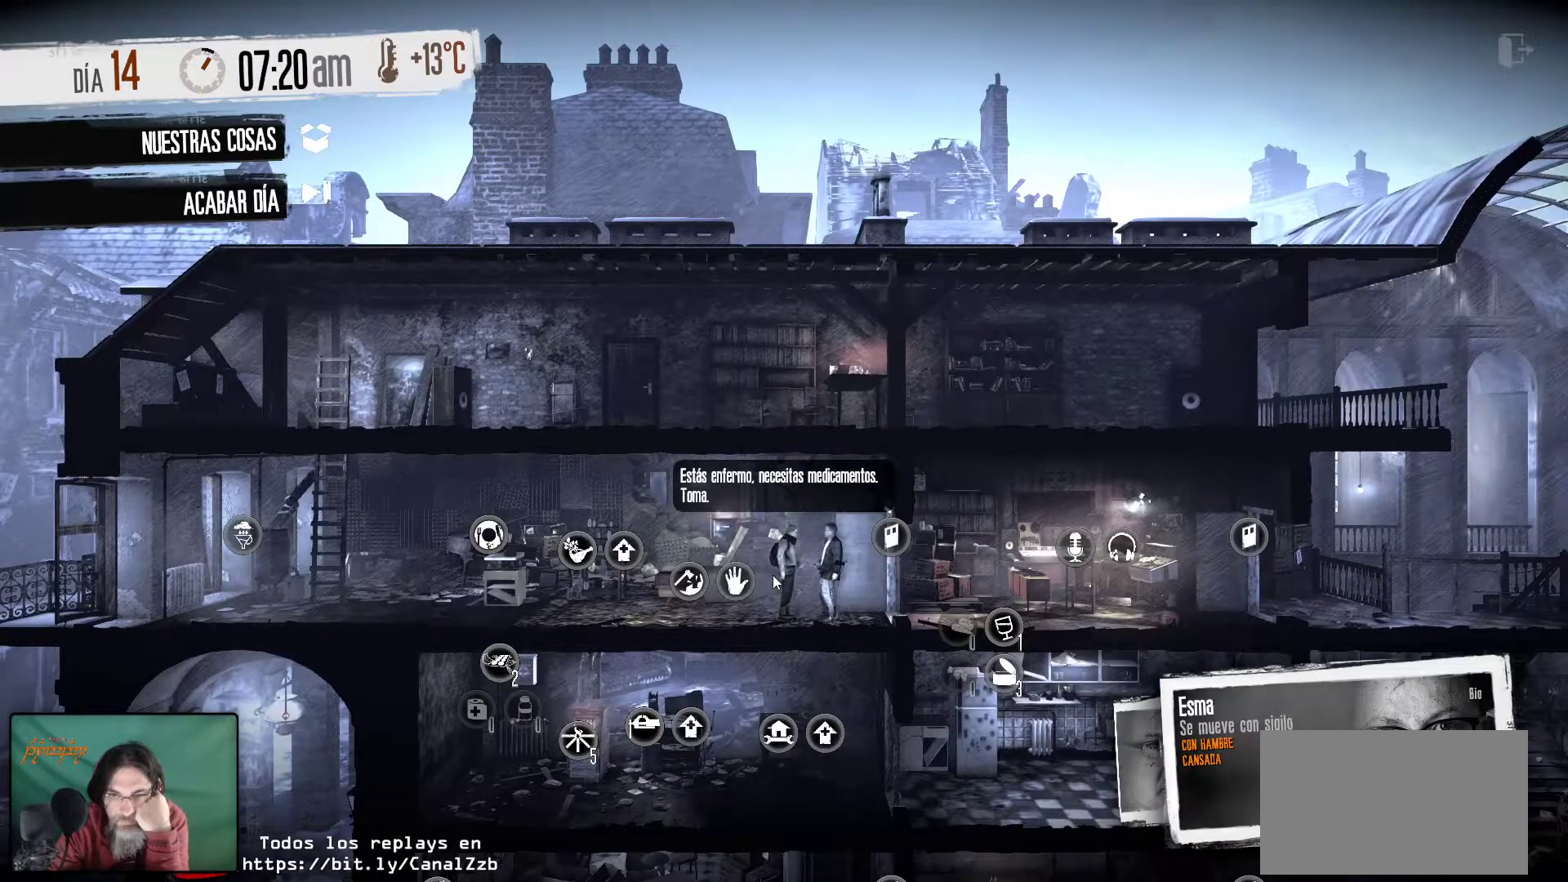
{"keys": [], "mouse": [], "mouse_move": "still", "events": []}
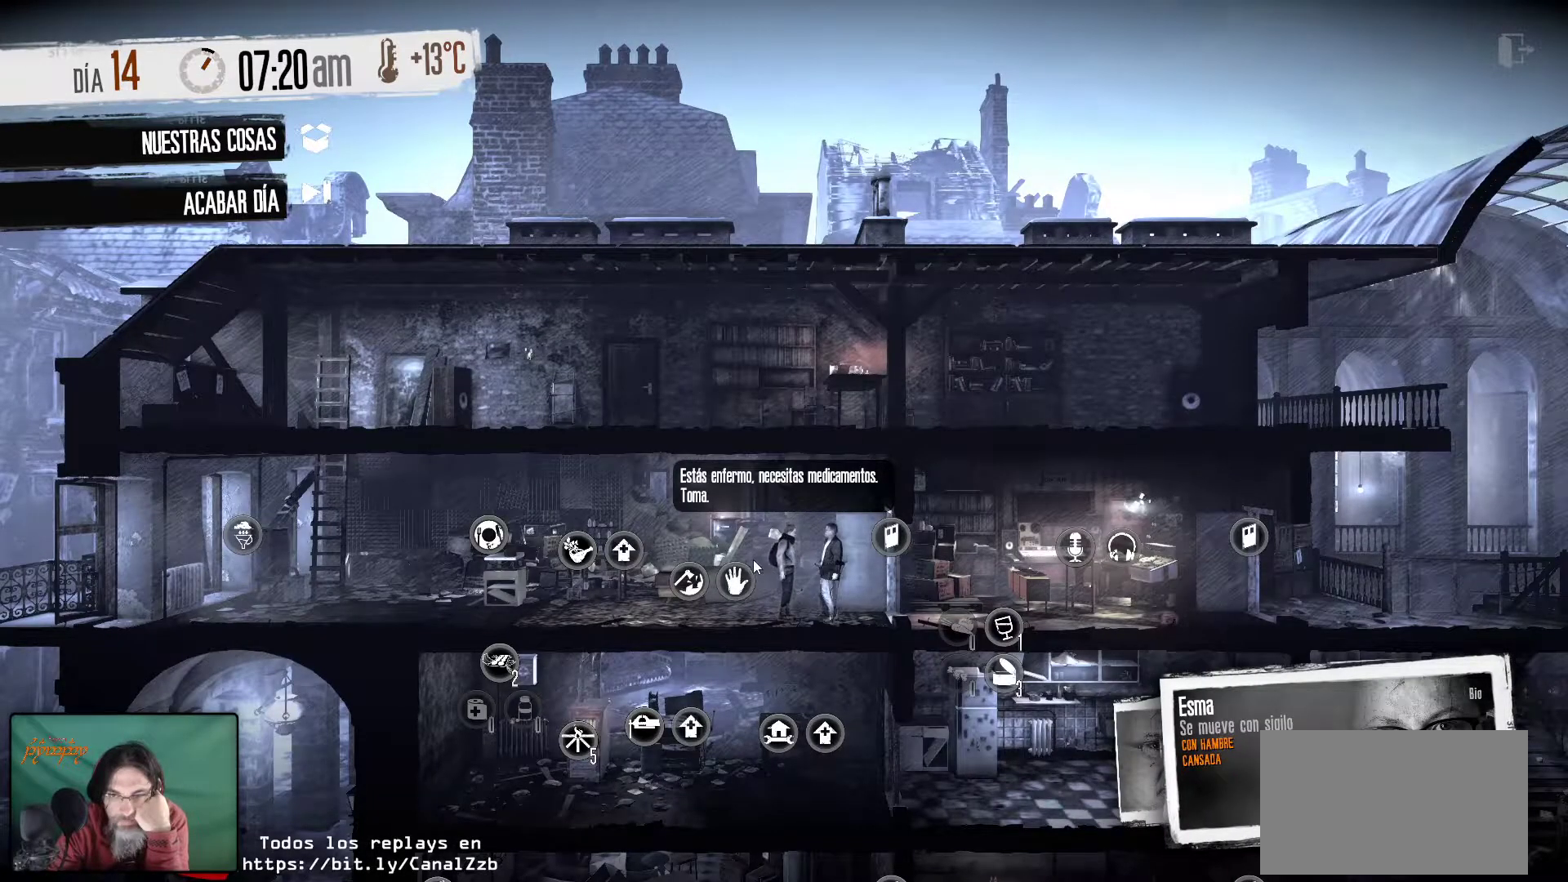
{"keys": [], "mouse": [], "mouse_move": "still", "events": []}
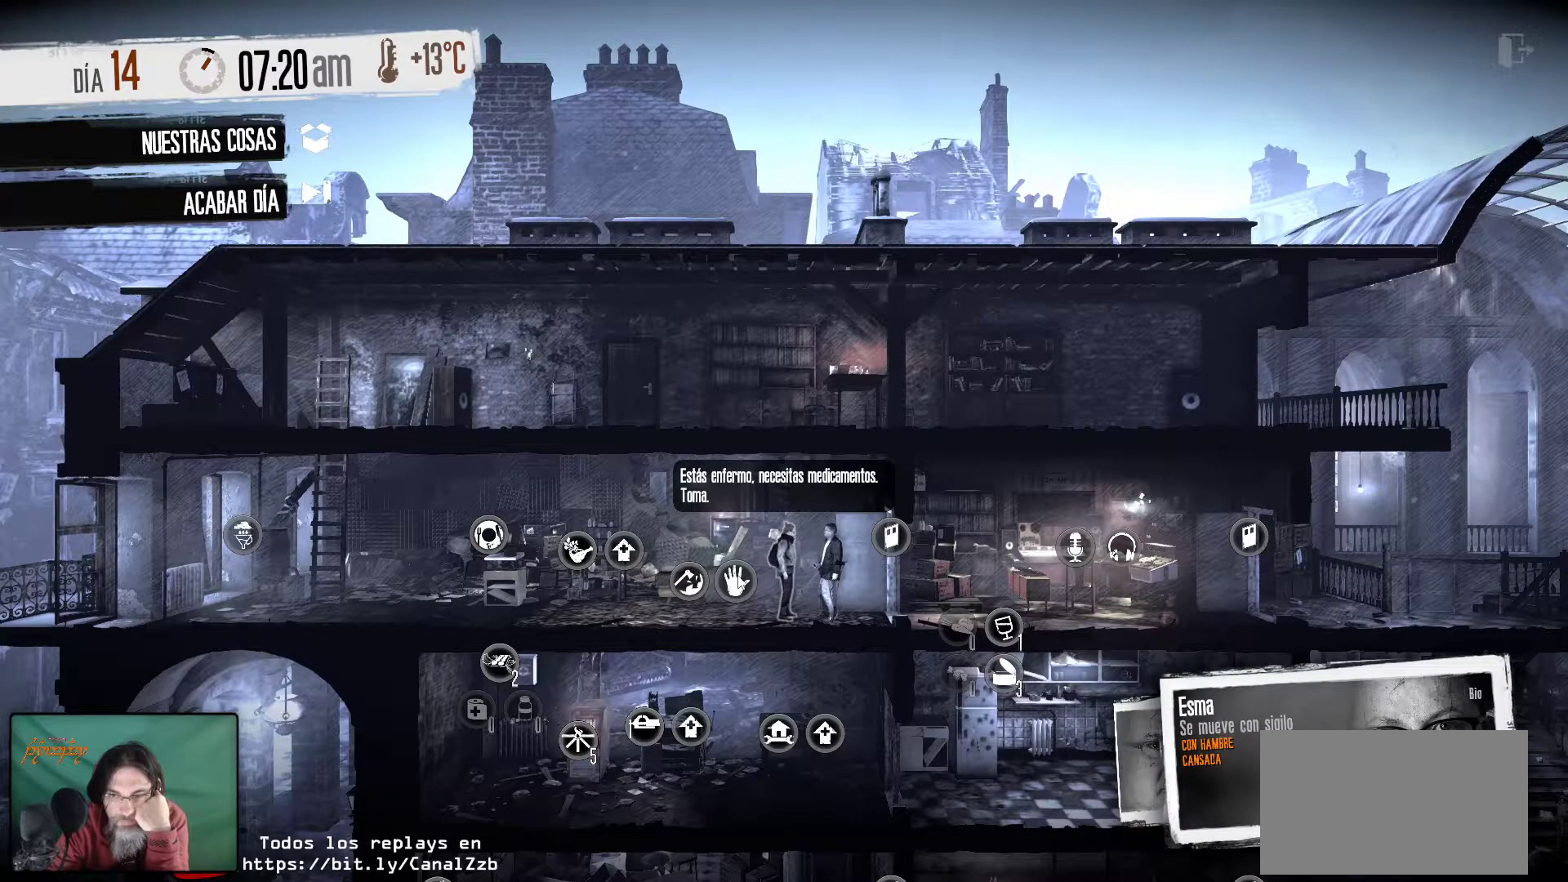
{"keys": [], "mouse": [], "mouse_move": "still", "events": []}
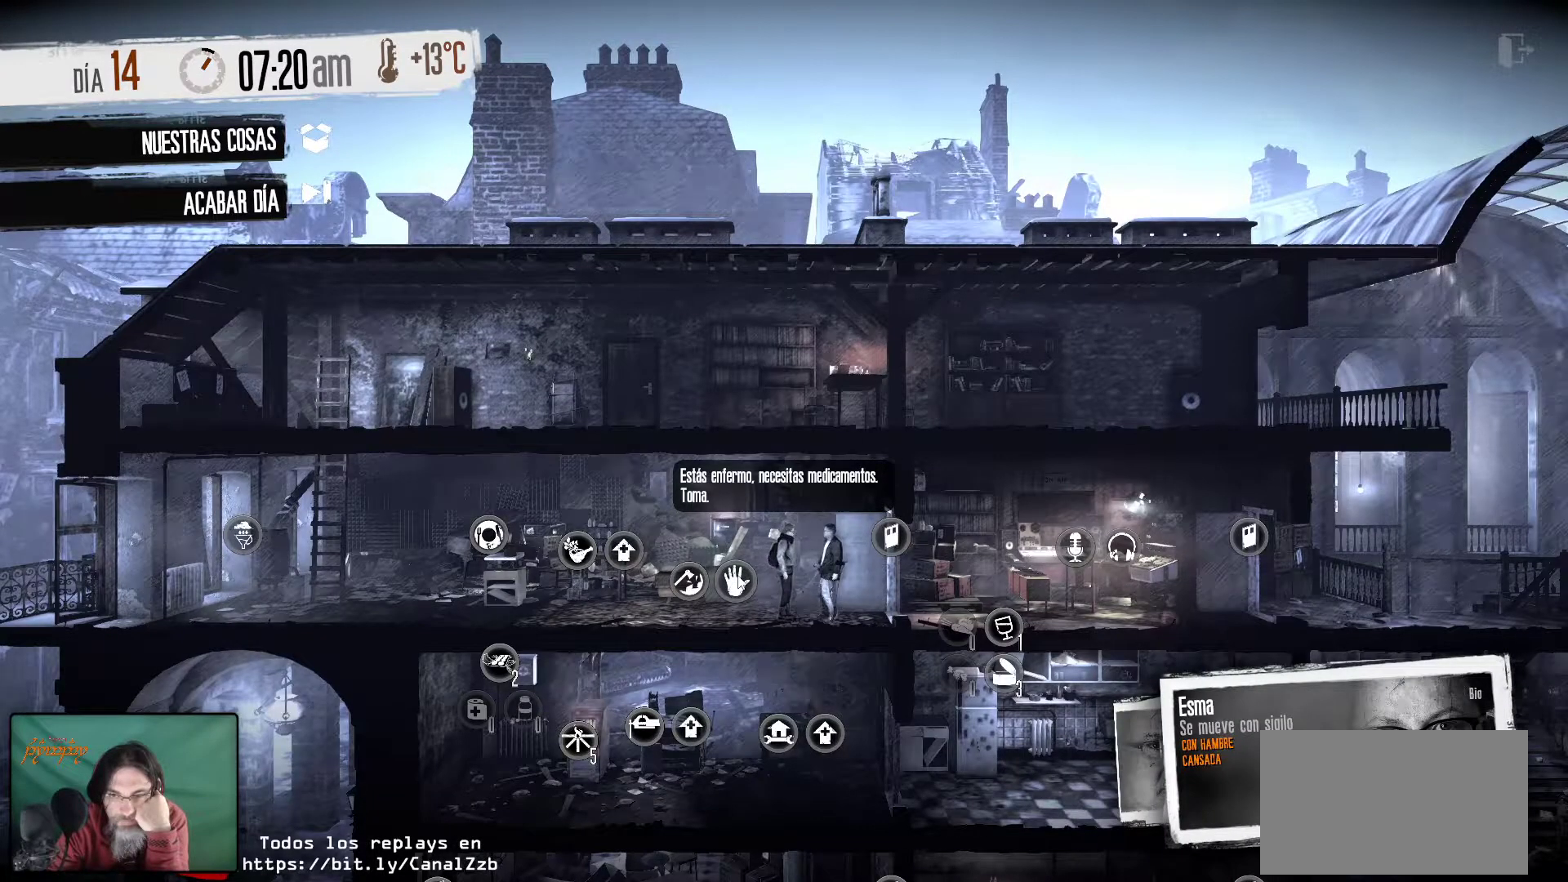
{"keys": [], "mouse": [], "mouse_move": "still", "events": []}
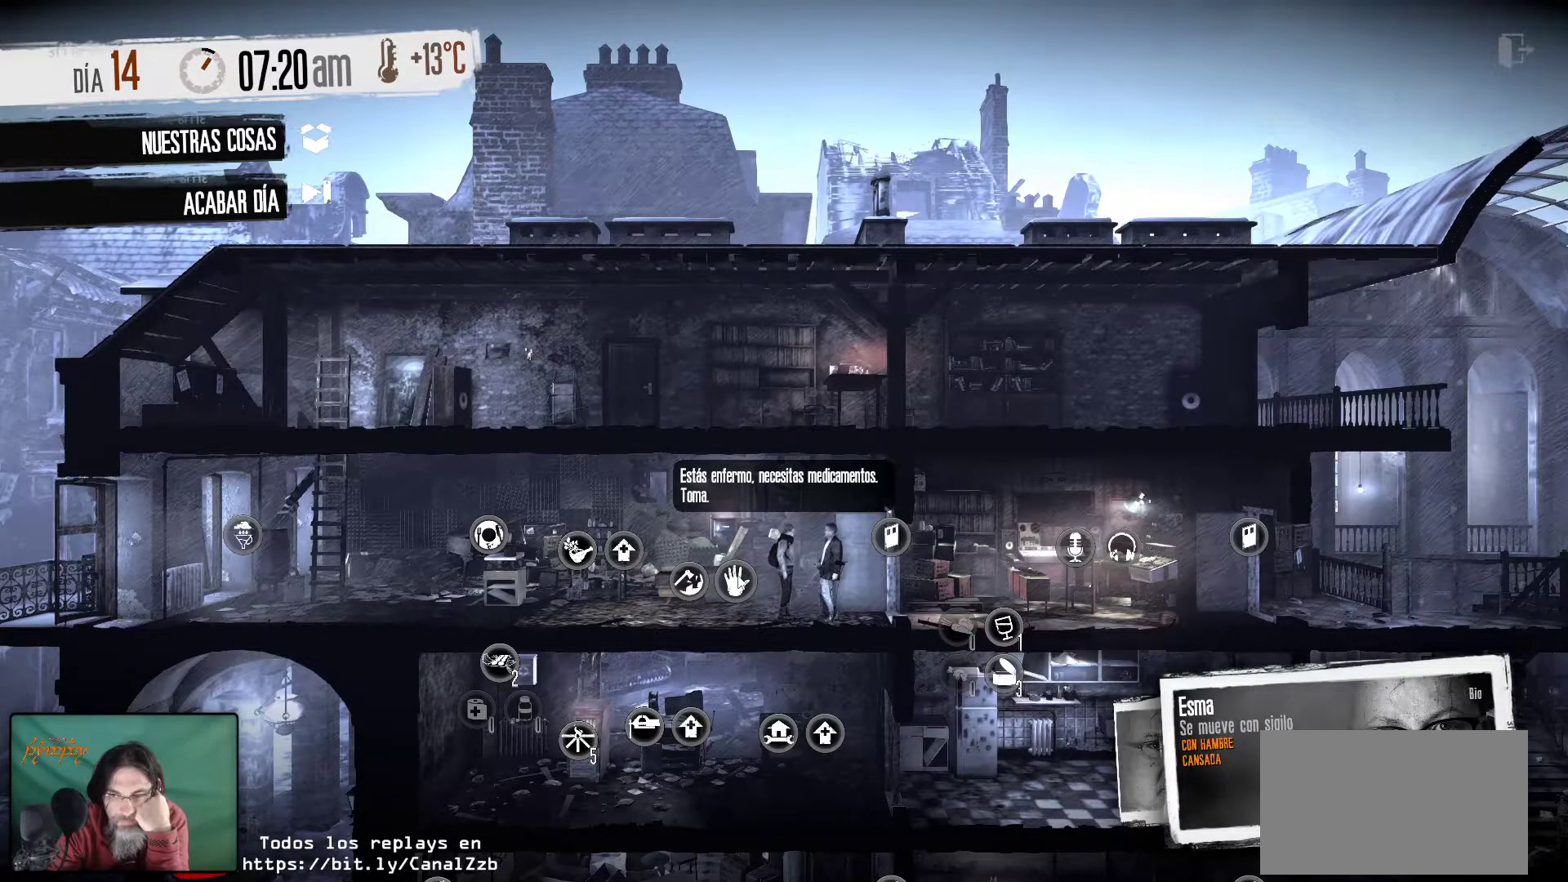
{"keys": [], "mouse": [], "mouse_move": "still", "events": []}
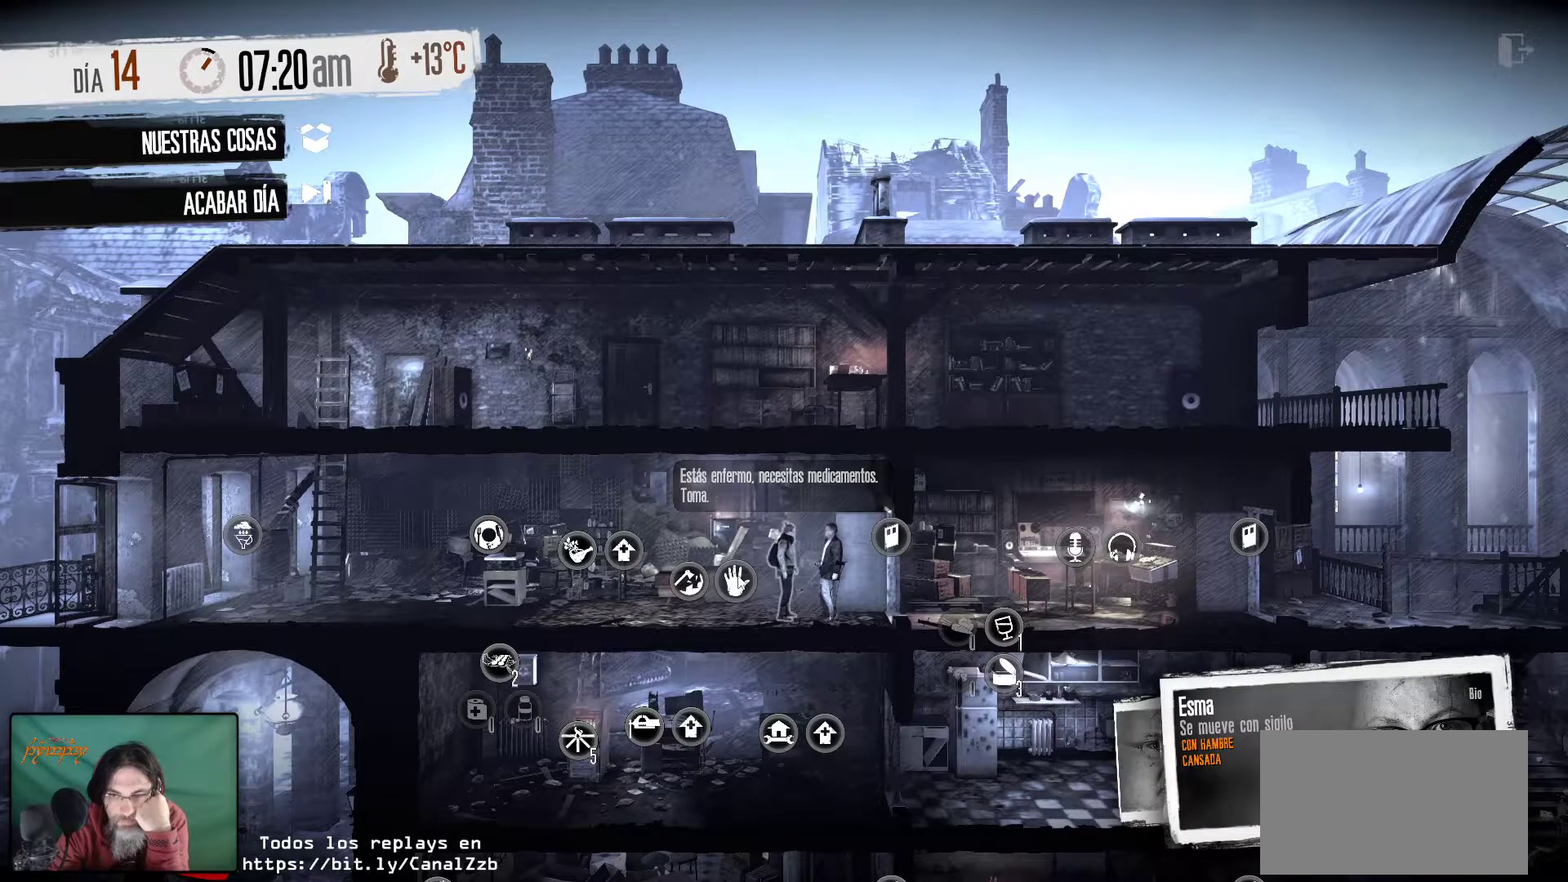
{"keys": [], "mouse": [], "mouse_move": "still", "events": []}
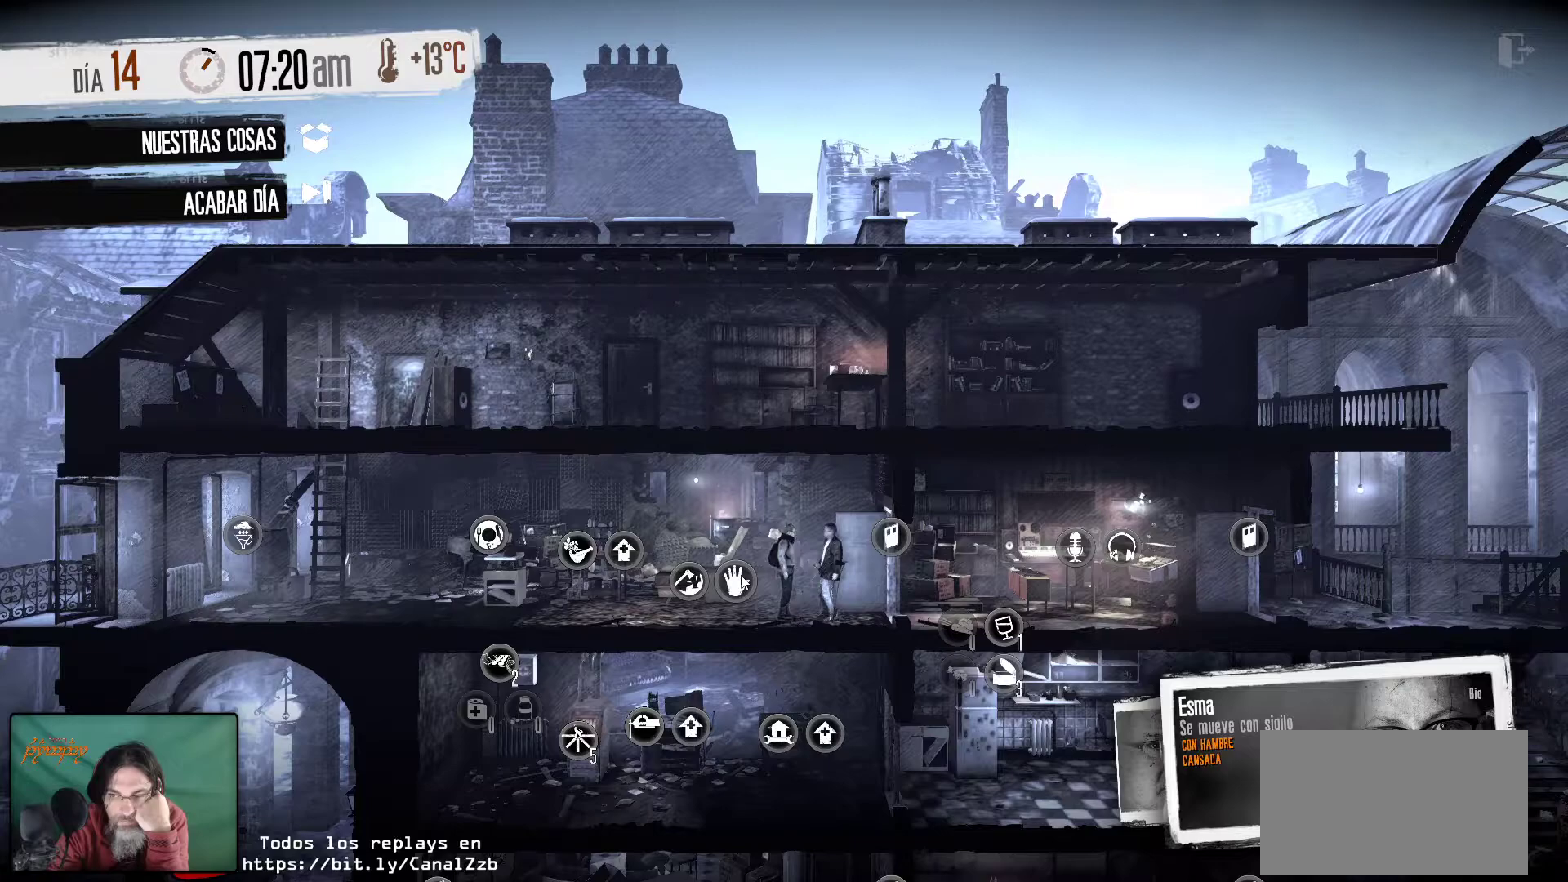
{"keys": [], "mouse": [], "mouse_move": "still", "events": []}
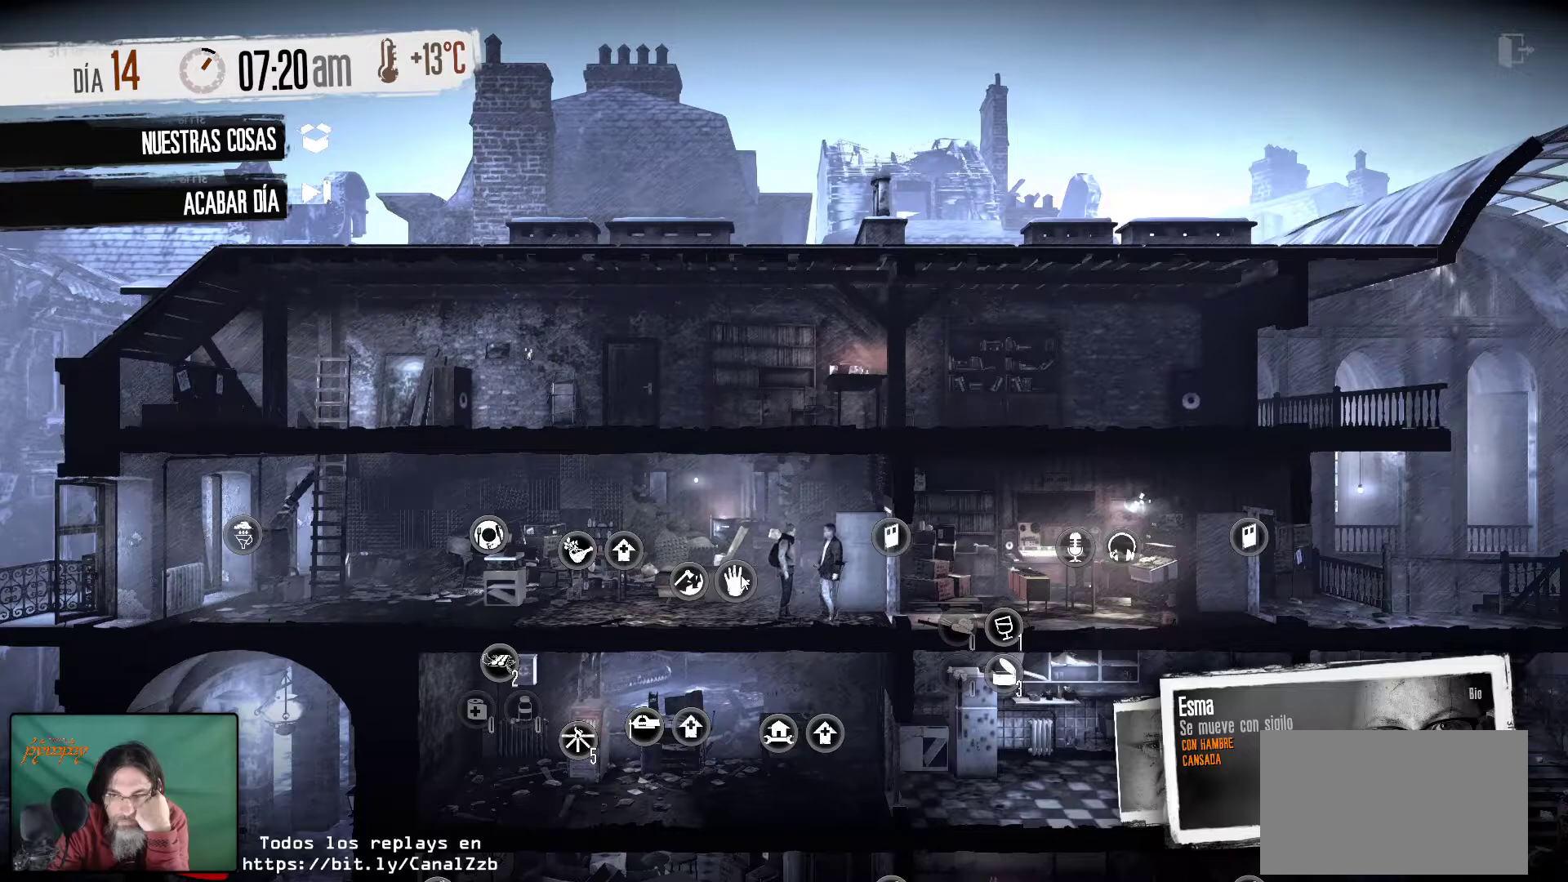
{"keys": [], "mouse": [], "mouse_move": "right", "events": []}
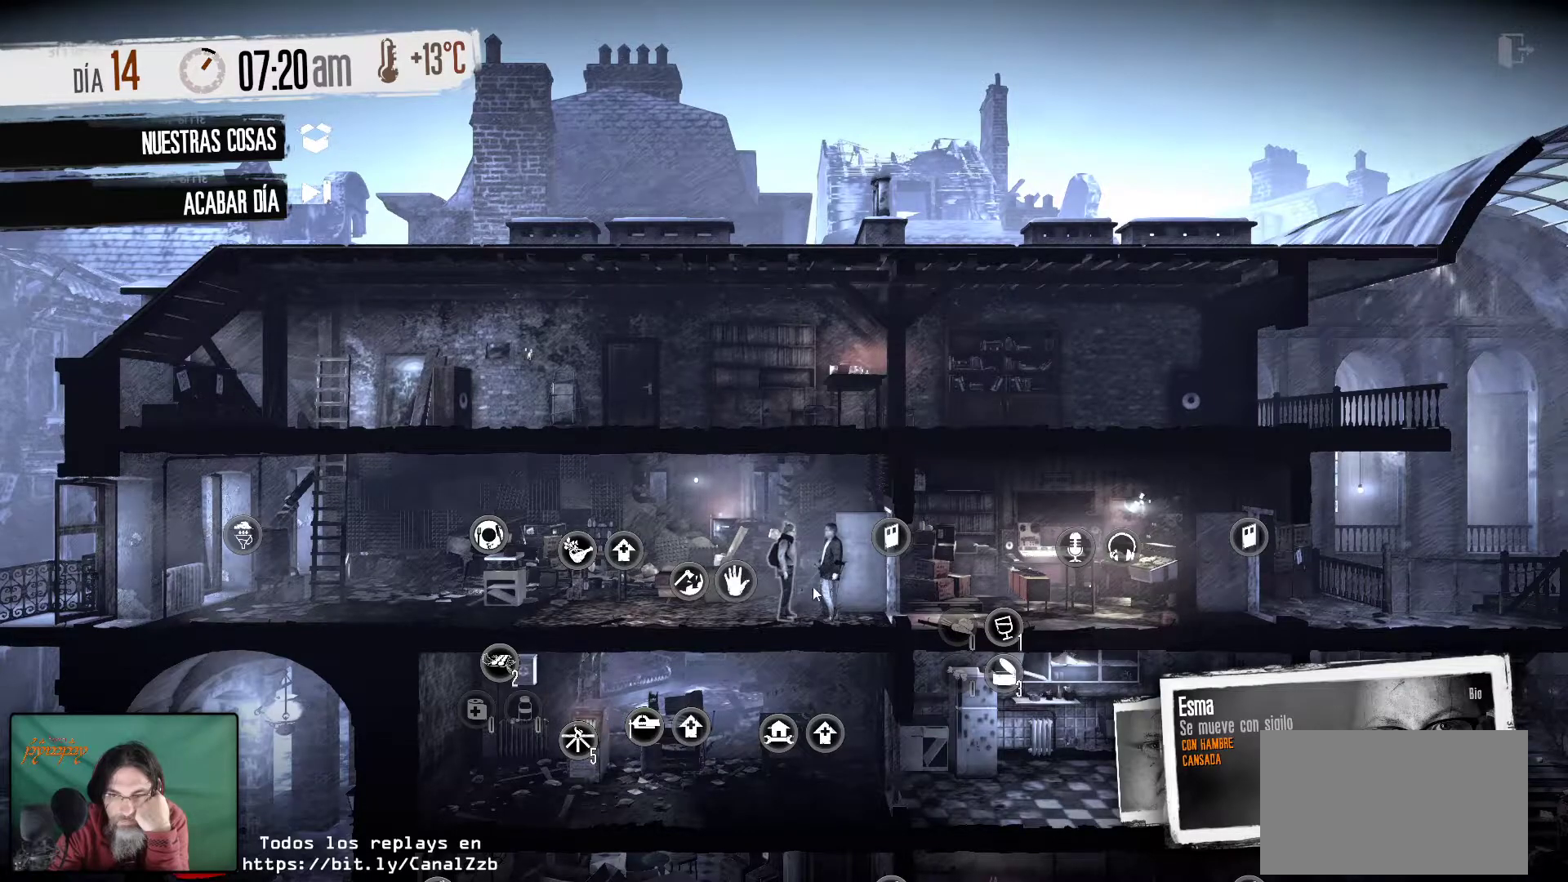
{"keys": [], "mouse": [], "mouse_move": "left", "events": []}
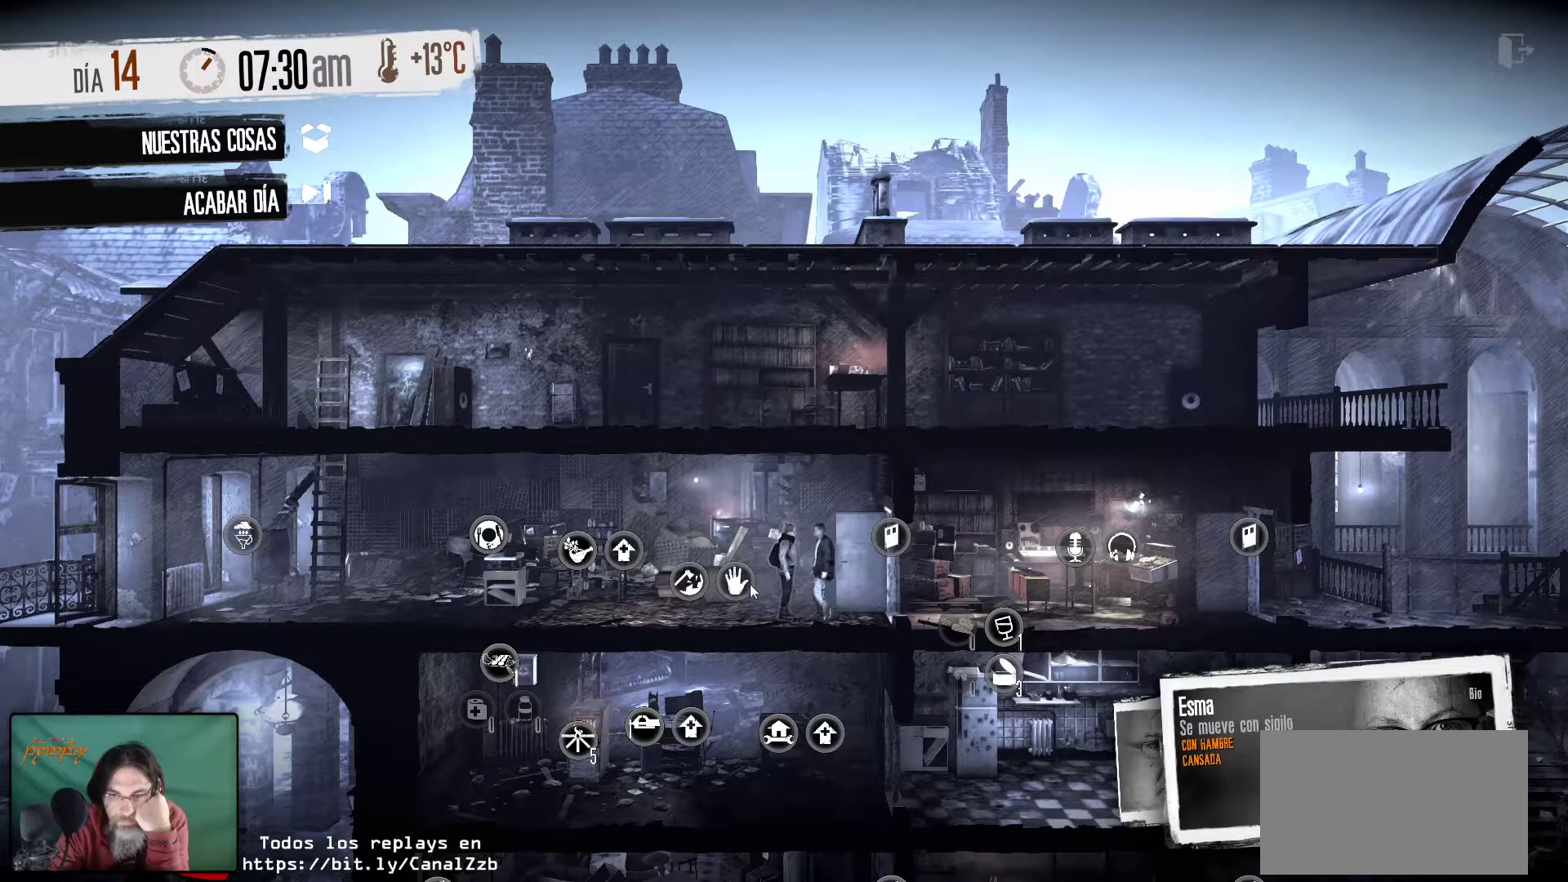
{"keys": [], "mouse": [], "mouse_move": "still", "events": []}